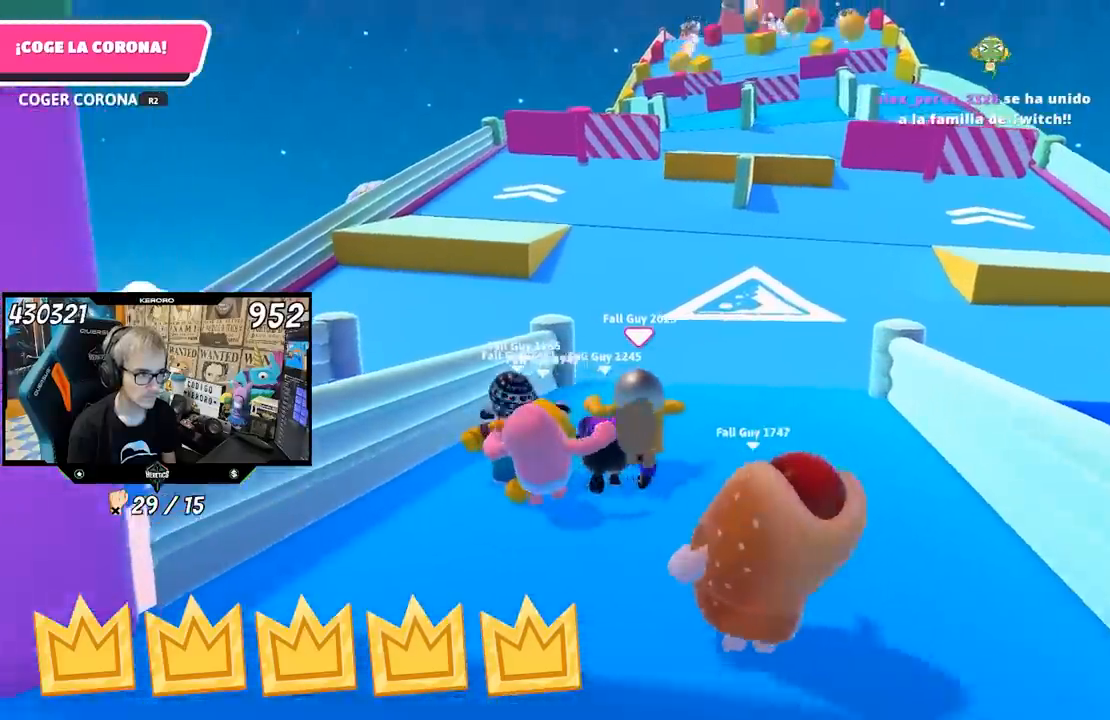
Gameplay with a controller (PlayStation layout); each line is a JSON object with the inputs held at the frame after it (dt_ms = milliseconds from this image to that frame). "events" lists button and stick changes between this image and that frame as [ms after this image, input, new state], when the widget could be followed in between. Not read: L1.
{"dt_ms": 500, "buttons": [], "left_stick": "up", "right_stick": "center", "events": []}
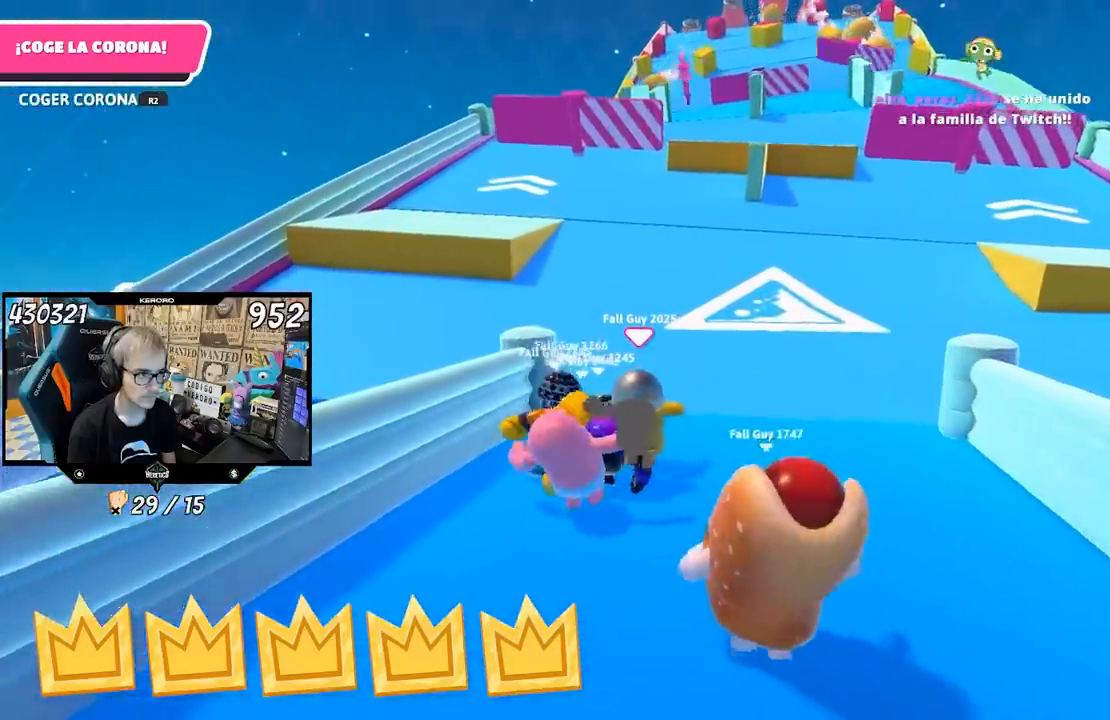
{"dt_ms": 500, "buttons": [], "left_stick": "up", "right_stick": "center", "events": []}
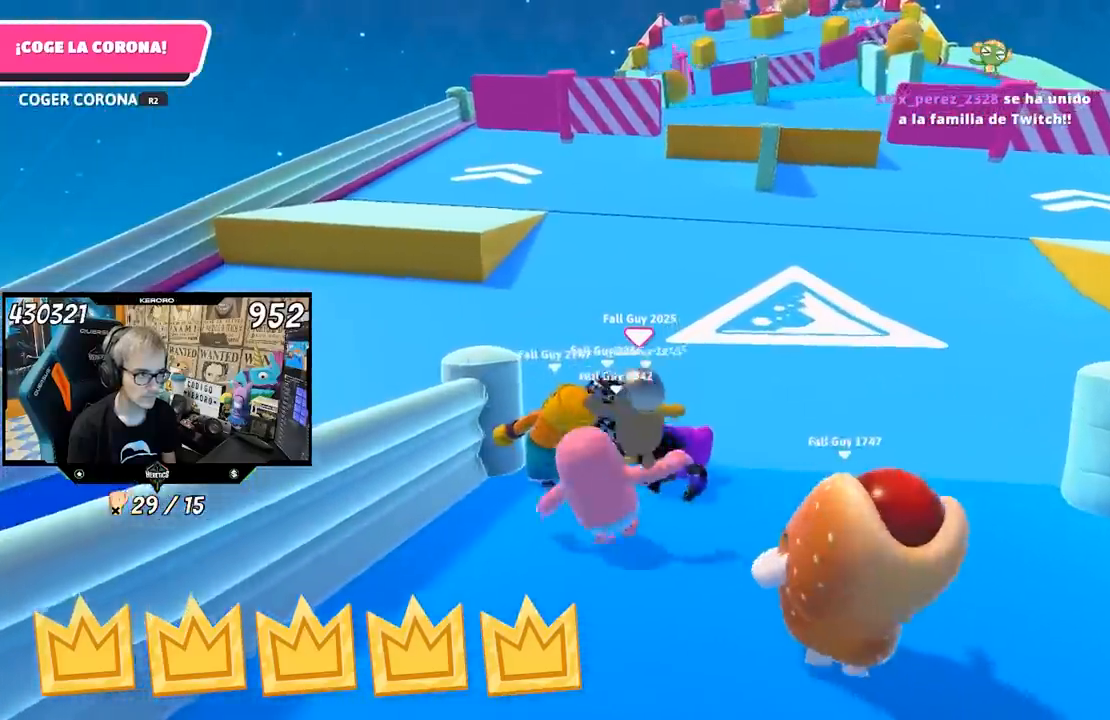
{"dt_ms": 500, "buttons": [], "left_stick": "up", "right_stick": "center", "events": []}
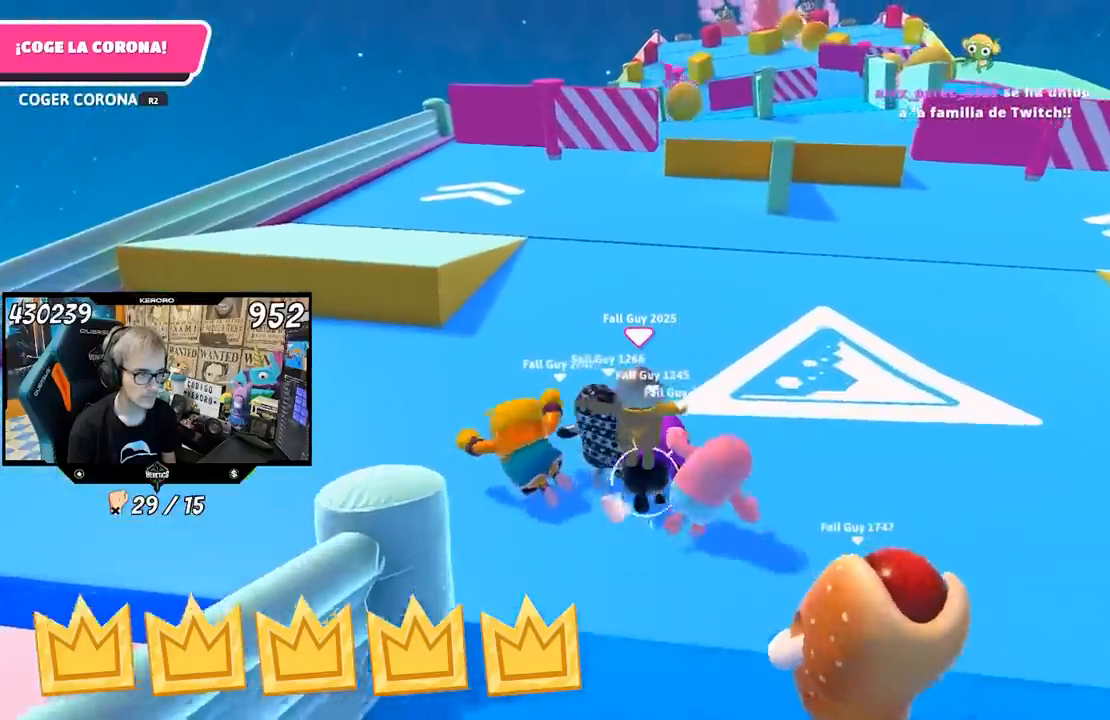
{"dt_ms": 500, "buttons": [], "left_stick": "up", "right_stick": "center", "events": []}
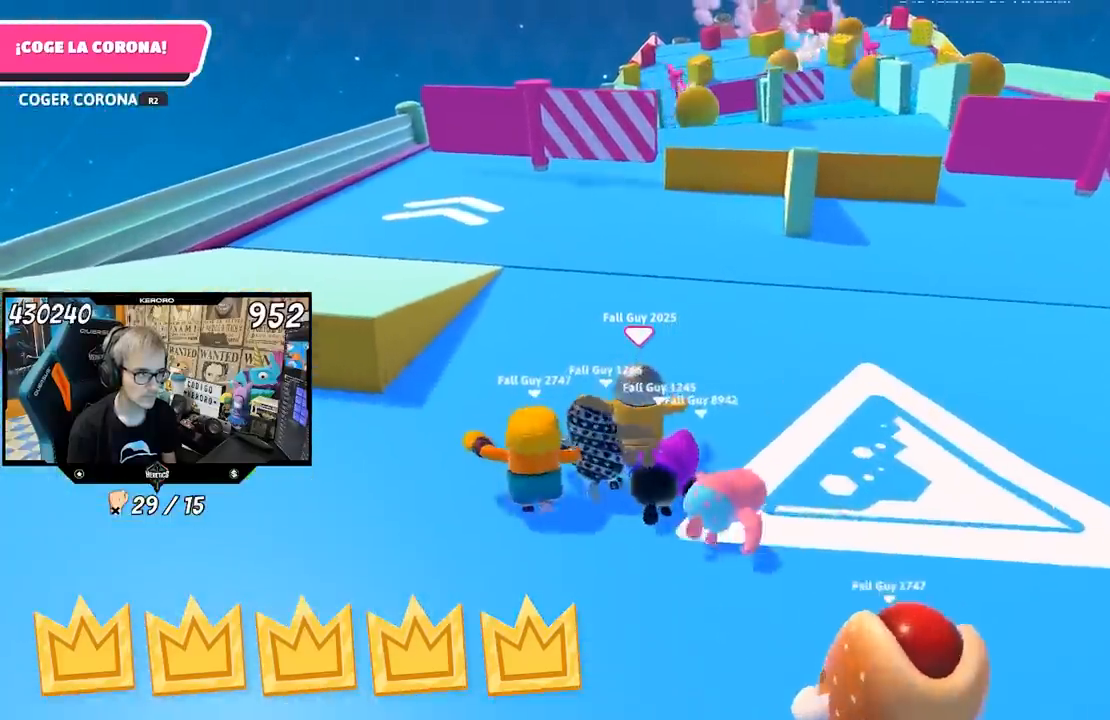
{"dt_ms": 500, "buttons": [], "left_stick": "up", "right_stick": "center", "events": []}
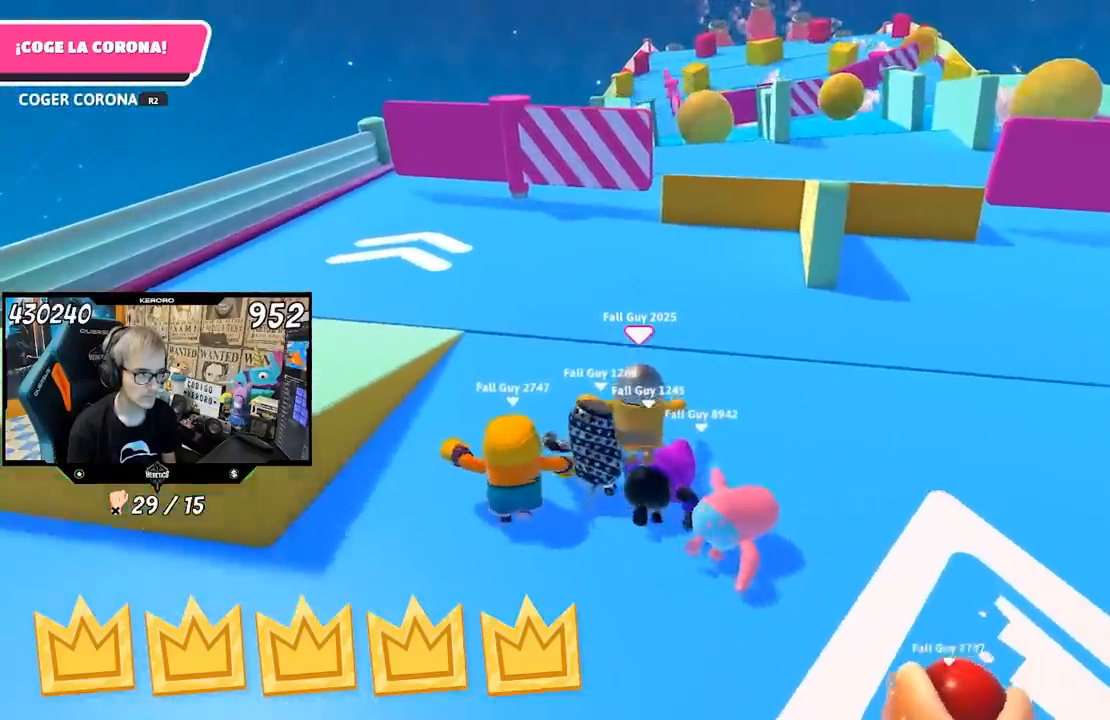
{"dt_ms": 500, "buttons": [], "left_stick": "up", "right_stick": "center", "events": []}
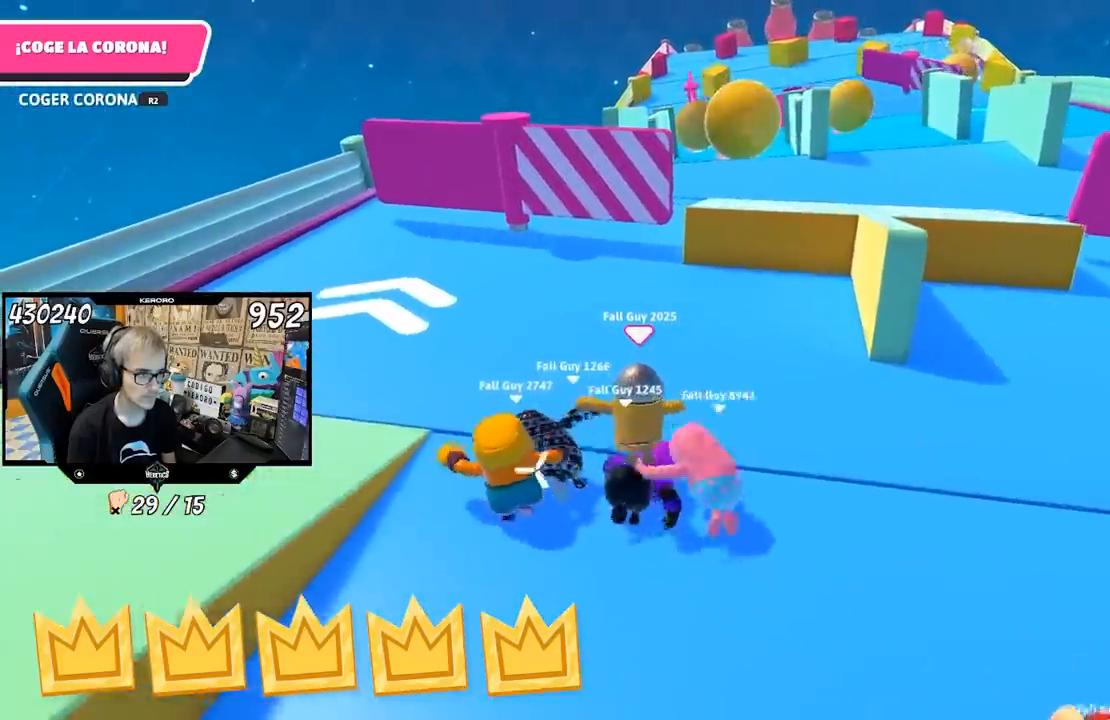
{"dt_ms": 500, "buttons": [], "left_stick": "up", "right_stick": "center", "events": []}
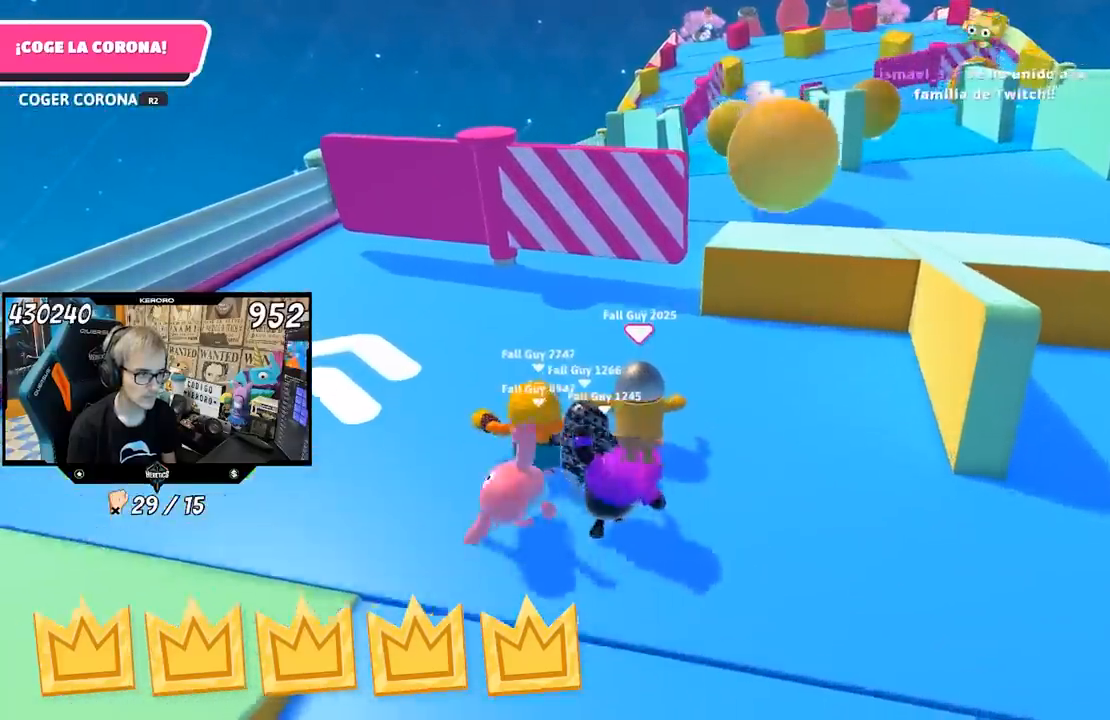
{"dt_ms": 500, "buttons": [], "left_stick": "up", "right_stick": "center", "events": []}
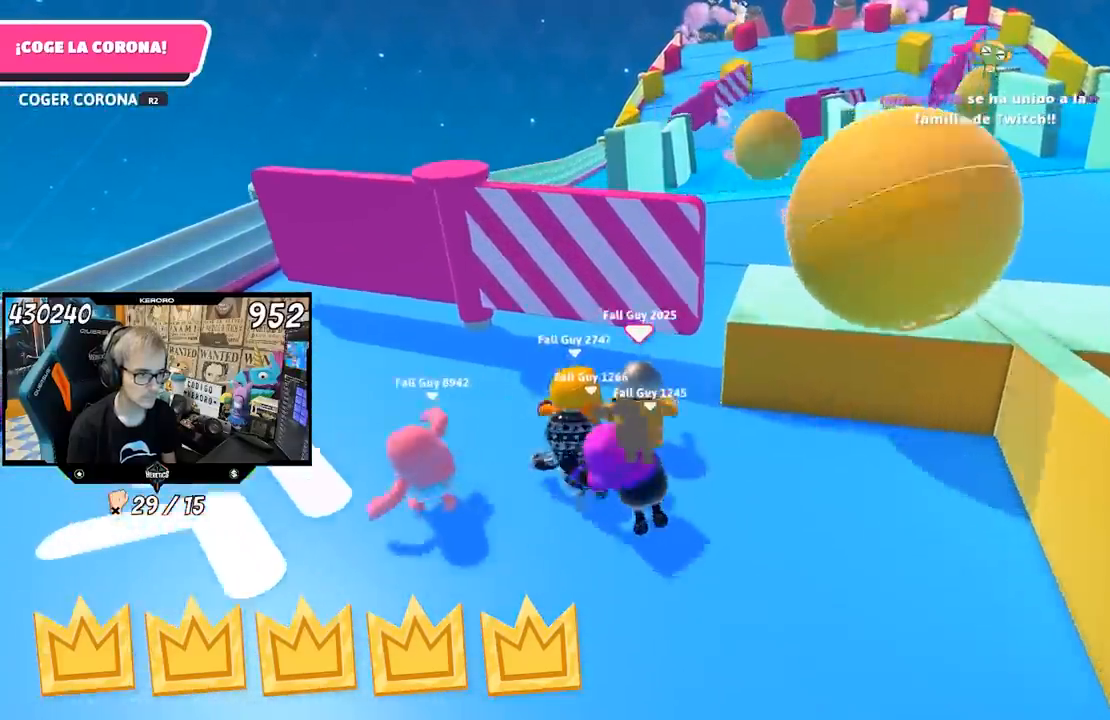
{"dt_ms": 500, "buttons": [], "left_stick": "up-left", "right_stick": "center", "events": [[150, "left_stick", "center"], [267, "left_stick", "up-left"]]}
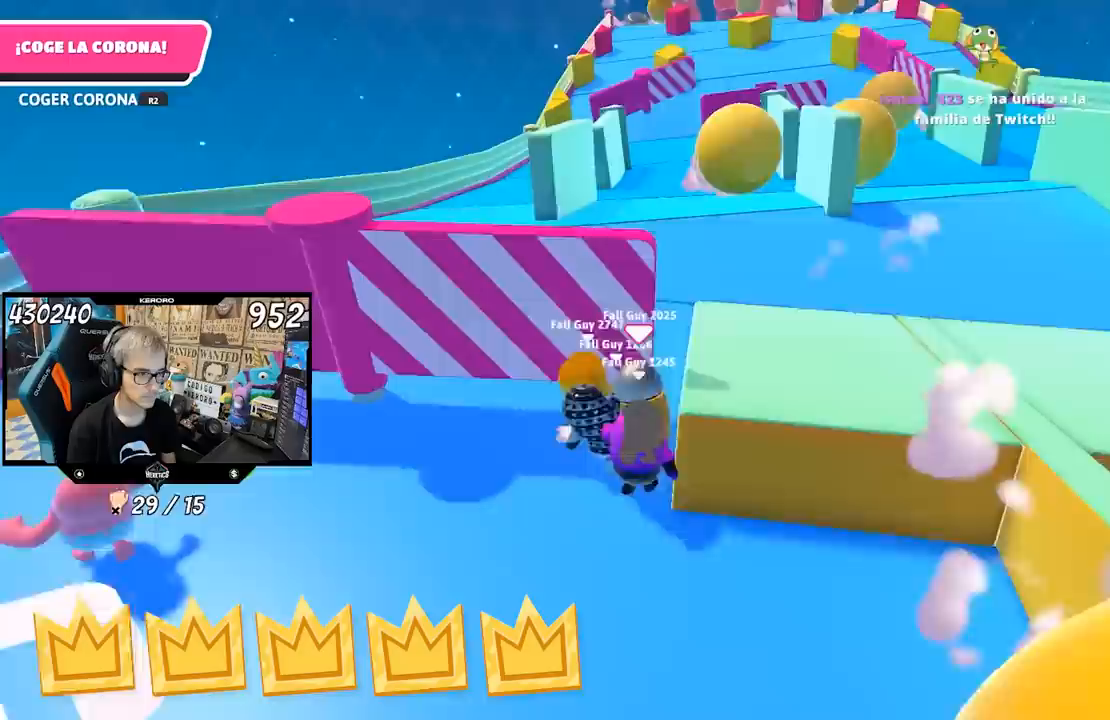
{"dt_ms": 500, "buttons": [], "left_stick": "up", "right_stick": "center", "events": [[33, "left_stick", "up"]]}
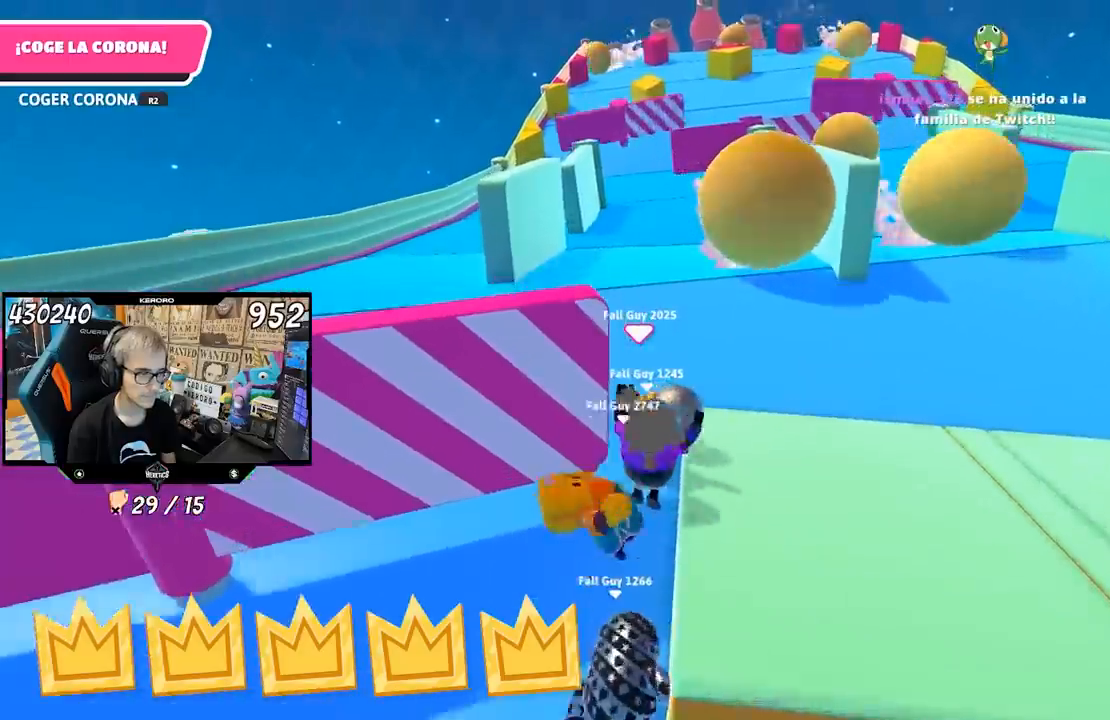
{"dt_ms": 500, "buttons": [], "left_stick": "up", "right_stick": "up", "events": [[400, "right_stick", "up"]]}
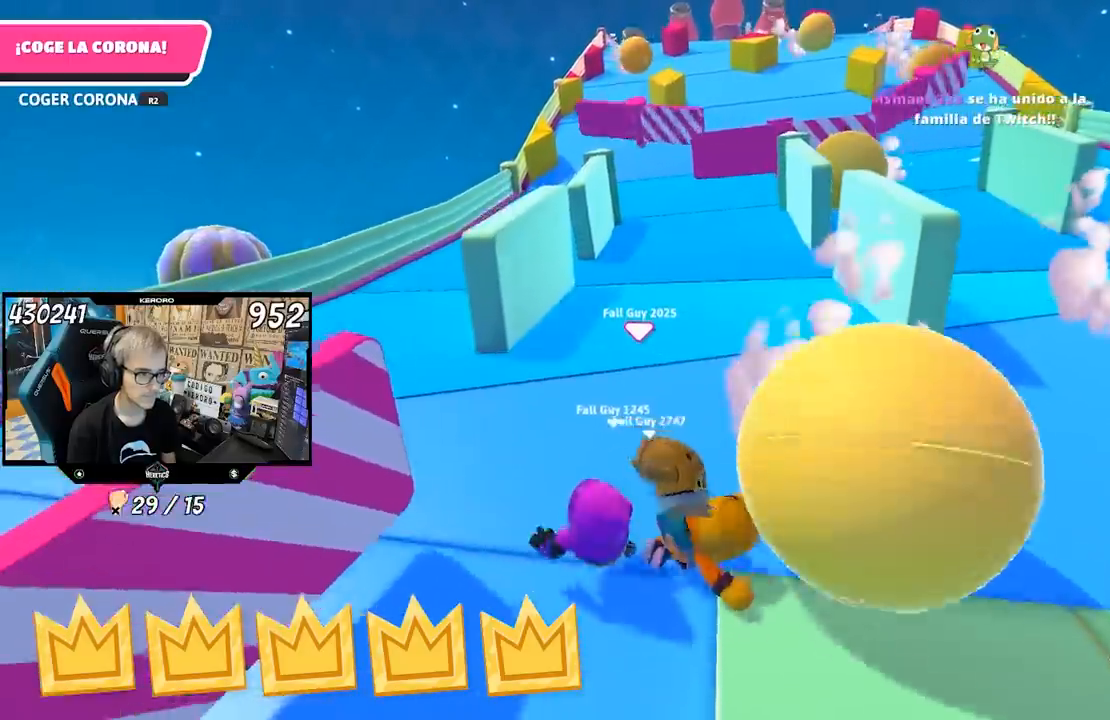
{"dt_ms": 500, "buttons": [], "left_stick": "up", "right_stick": "center", "events": [[67, "right_stick", "center"]]}
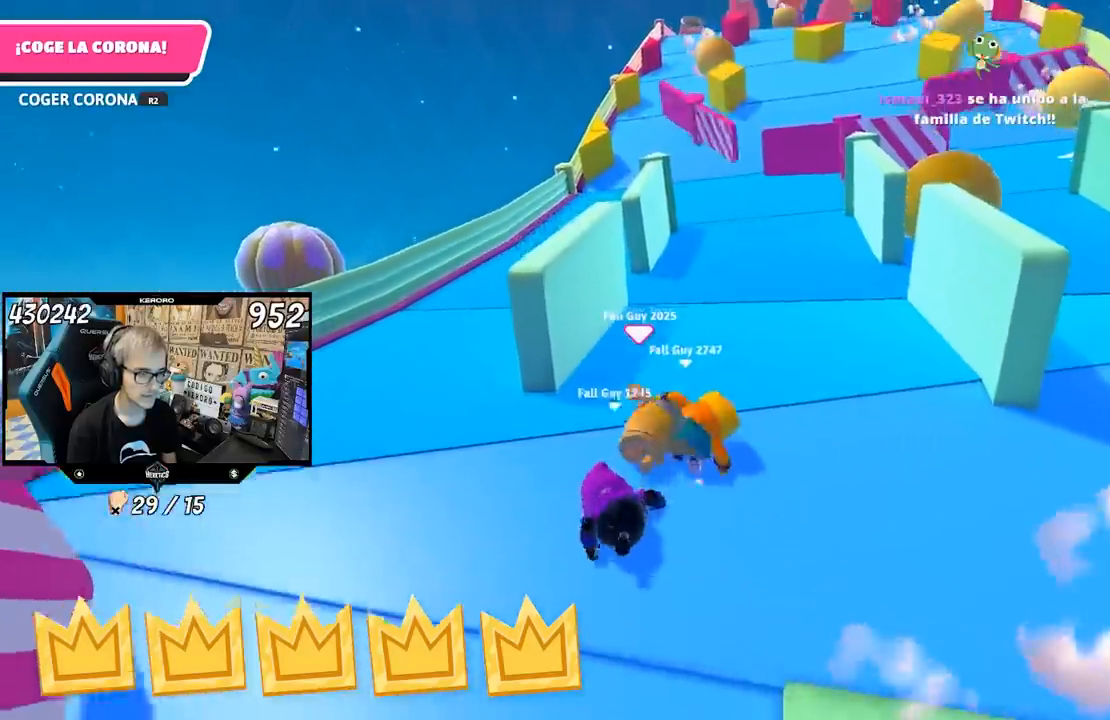
{"dt_ms": 500, "buttons": [], "left_stick": "up", "right_stick": "down", "events": [[200, "right_stick", "down"]]}
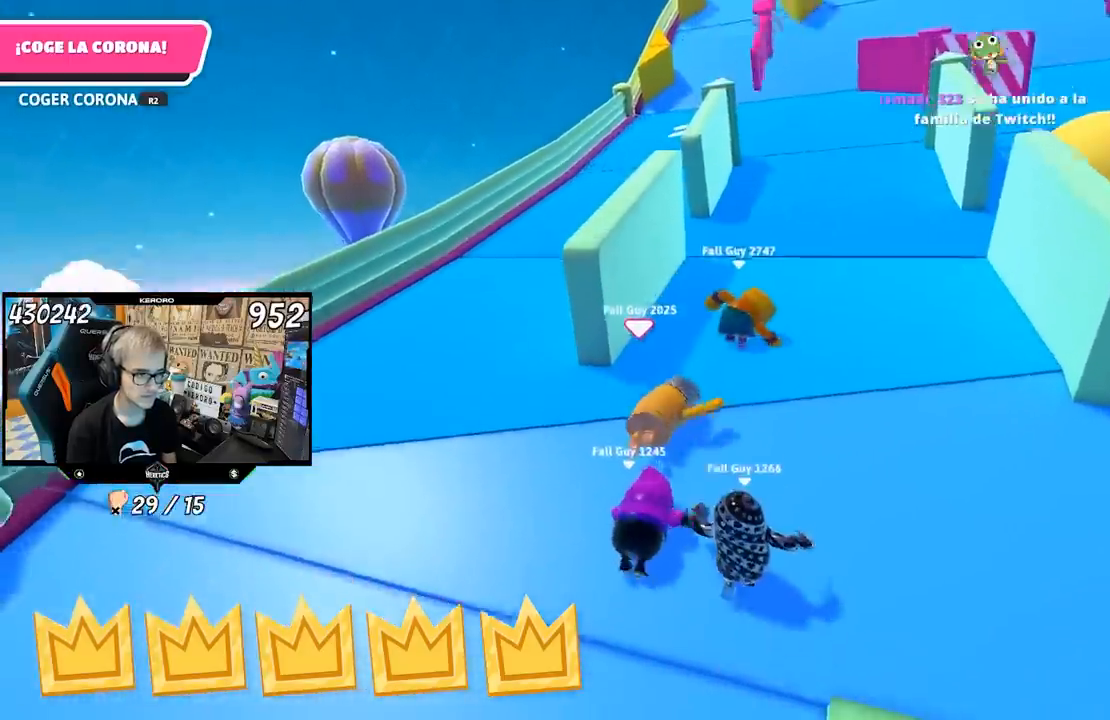
{"dt_ms": 500, "buttons": [], "left_stick": "up", "right_stick": "up", "events": [[183, "left_stick", "up-right"], [400, "right_stick", "right"], [483, "left_stick", "up"], [500, "right_stick", "up"]]}
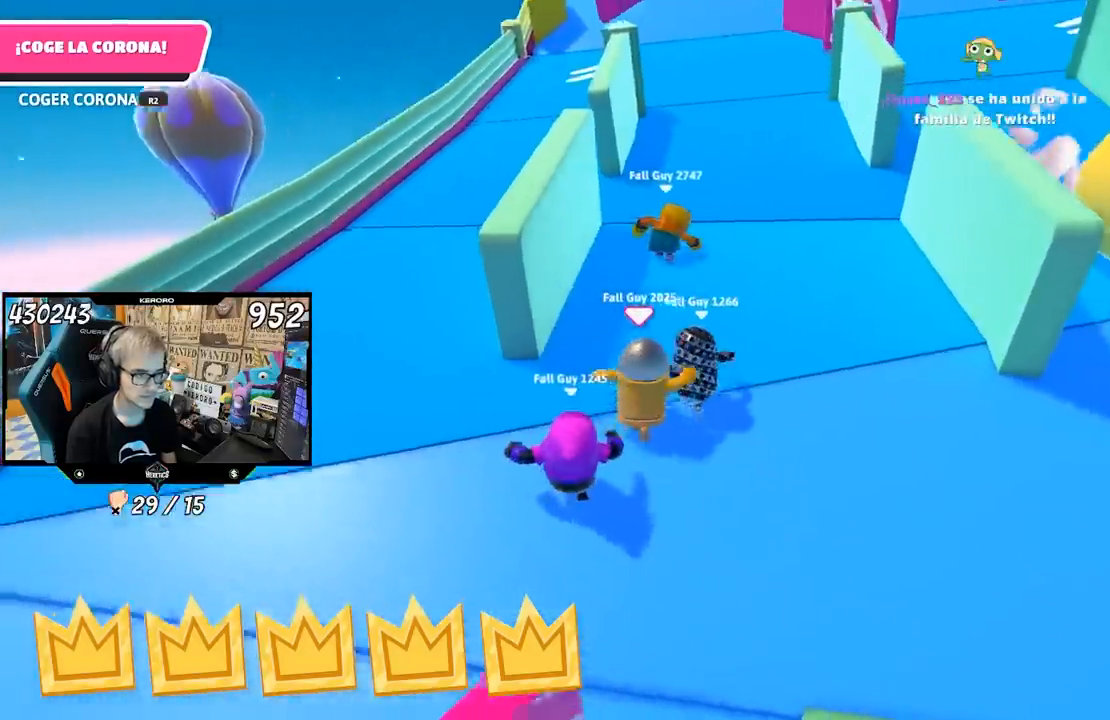
{"dt_ms": 500, "buttons": [], "left_stick": "up", "right_stick": "up", "events": [[133, "right_stick", "center"], [333, "right_stick", "up"]]}
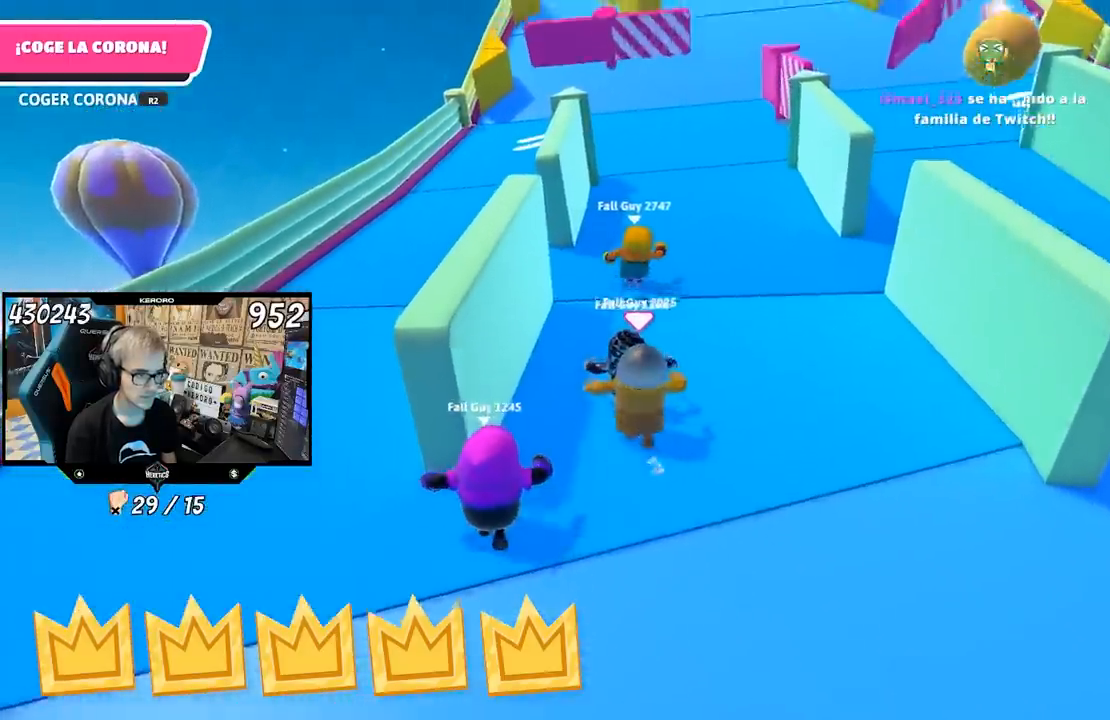
{"dt_ms": 500, "buttons": [], "left_stick": "up", "right_stick": "up", "events": [[167, "right_stick", "center"], [500, "right_stick", "up"]]}
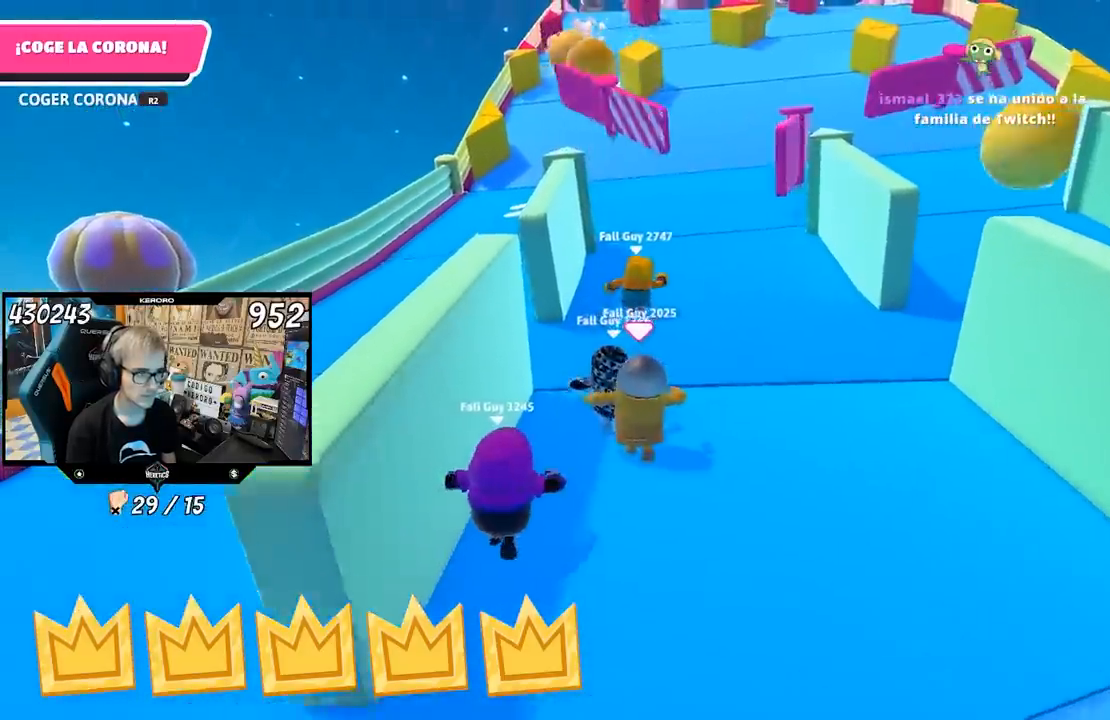
{"dt_ms": 500, "buttons": [], "left_stick": "up", "right_stick": "center", "events": [[133, "right_stick", "center"]]}
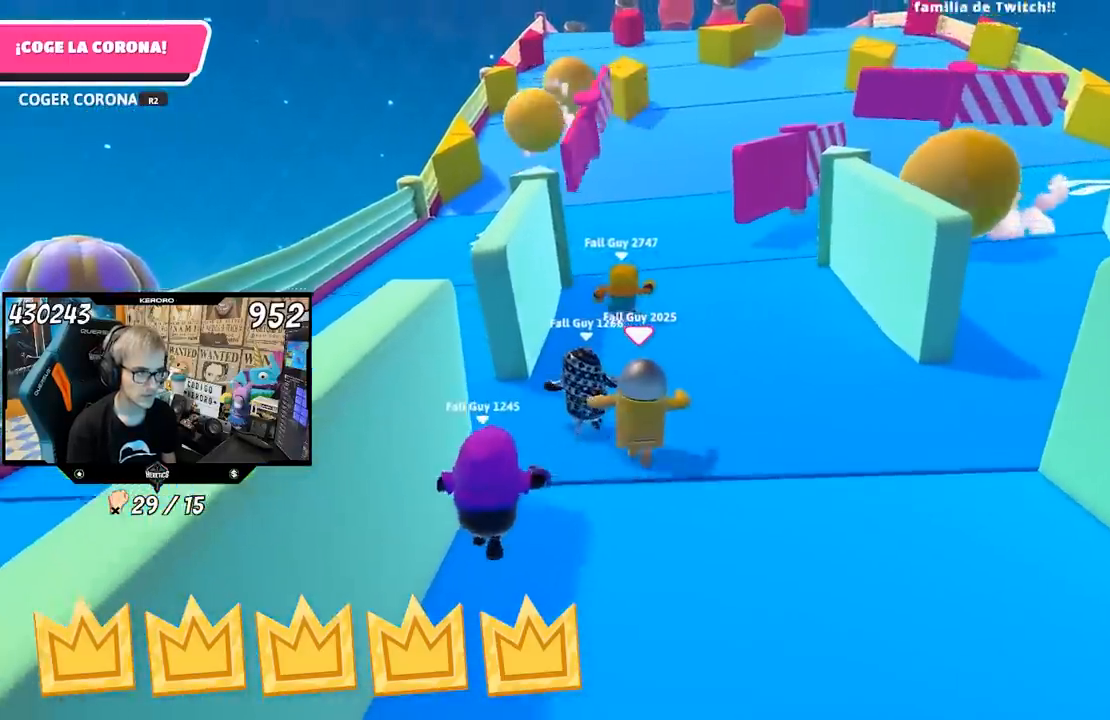
{"dt_ms": 1000, "buttons": [], "left_stick": "up", "right_stick": "center"}
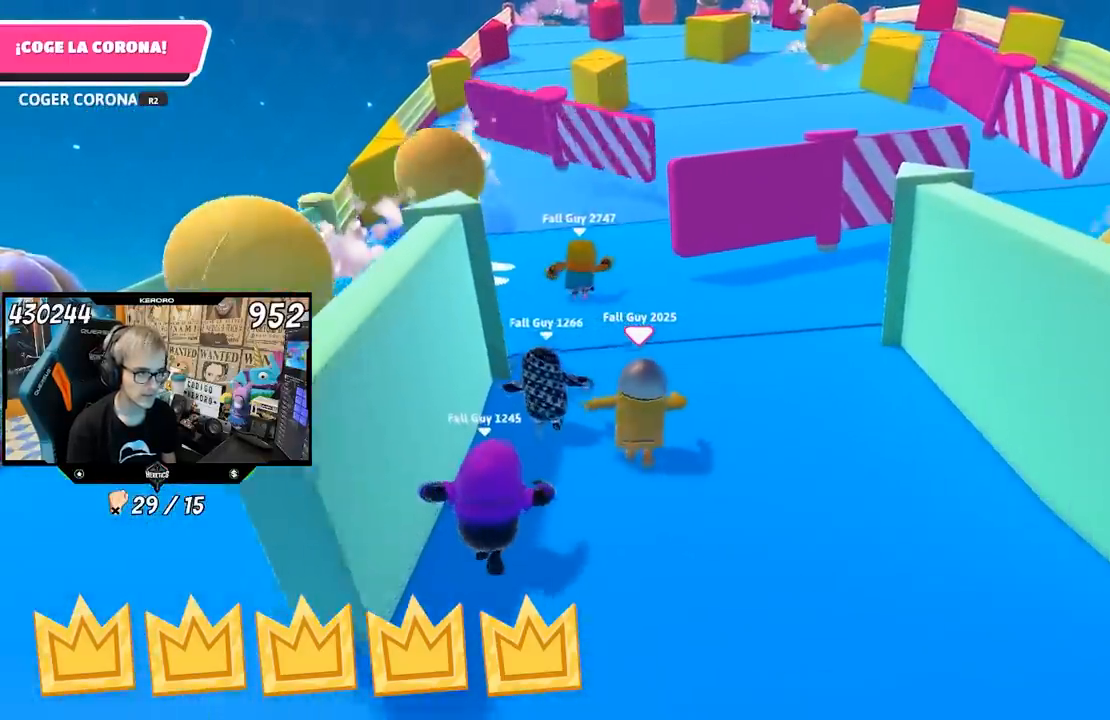
{"dt_ms": 500, "buttons": [], "left_stick": "up", "right_stick": "center", "events": []}
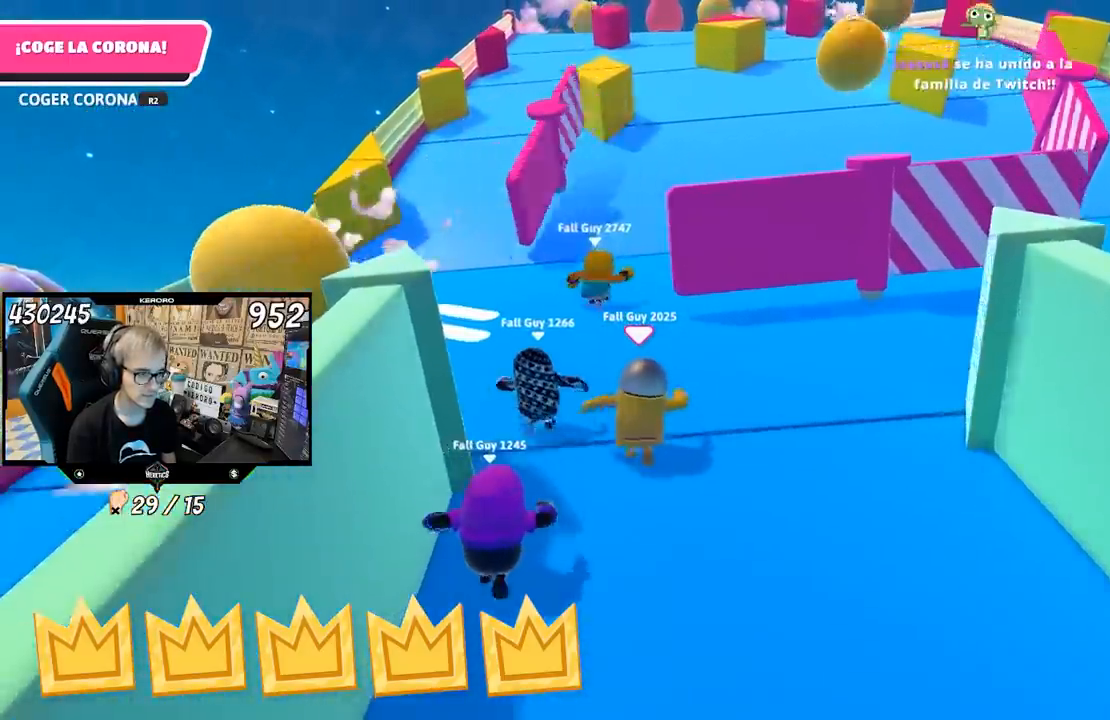
{"dt_ms": 500, "buttons": [], "left_stick": "up", "right_stick": "center", "events": []}
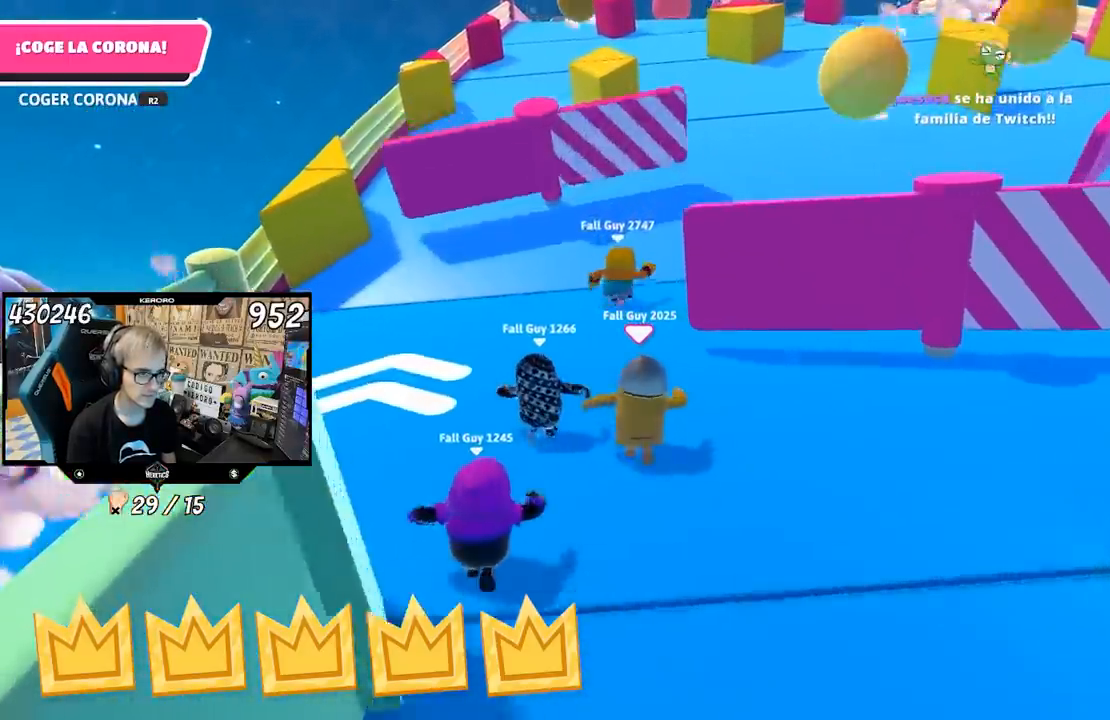
{"dt_ms": 500, "buttons": [], "left_stick": "up", "right_stick": "center", "events": []}
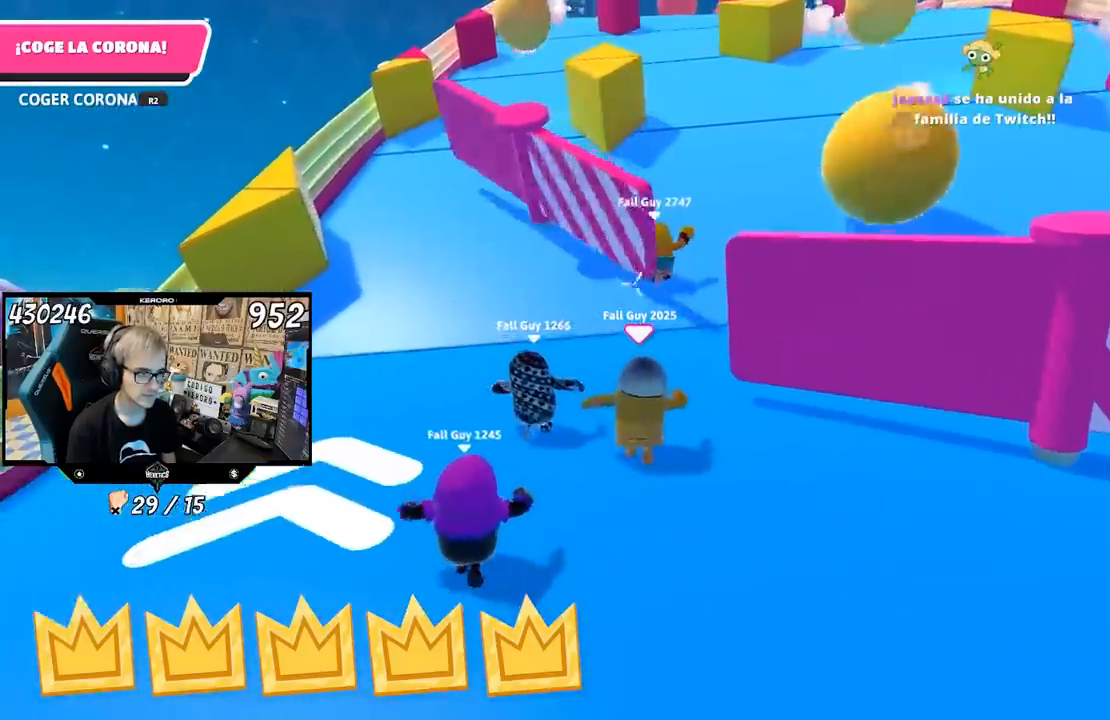
{"dt_ms": 500, "buttons": [], "left_stick": "up-right", "right_stick": "down-right", "events": [[500, "left_stick", "up-right"], [500, "right_stick", "down-right"]]}
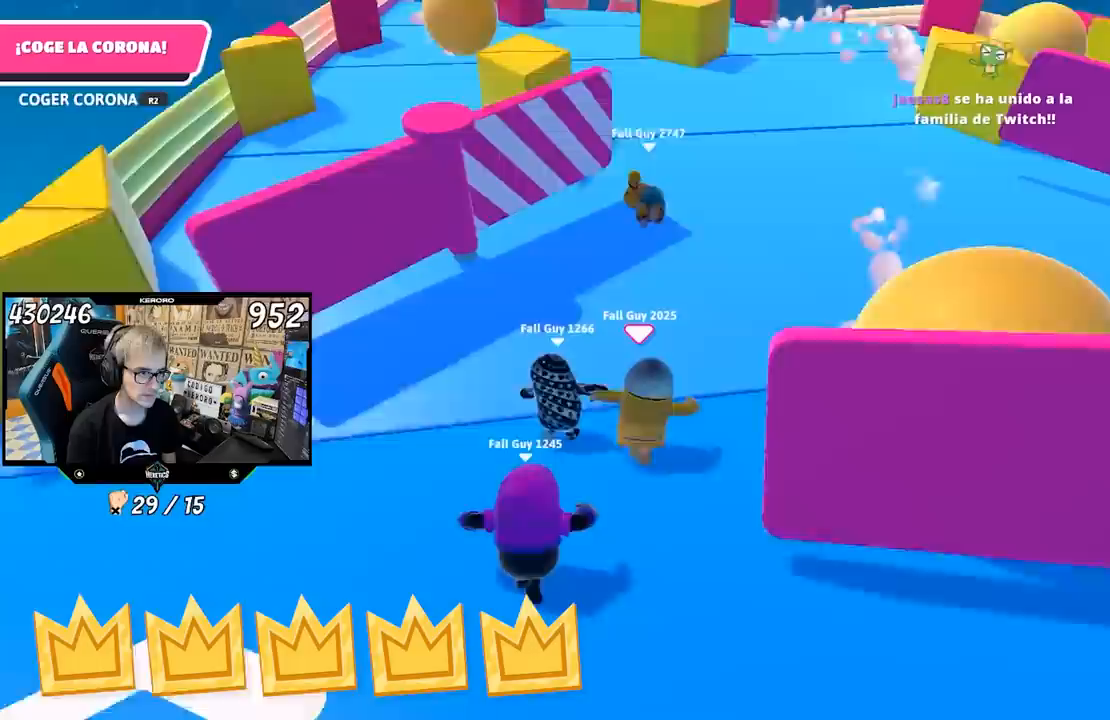
{"dt_ms": 500, "buttons": [], "left_stick": "up", "right_stick": "down", "events": [[83, "right_stick", "center"], [283, "right_stick", "down"], [500, "left_stick", "up"]]}
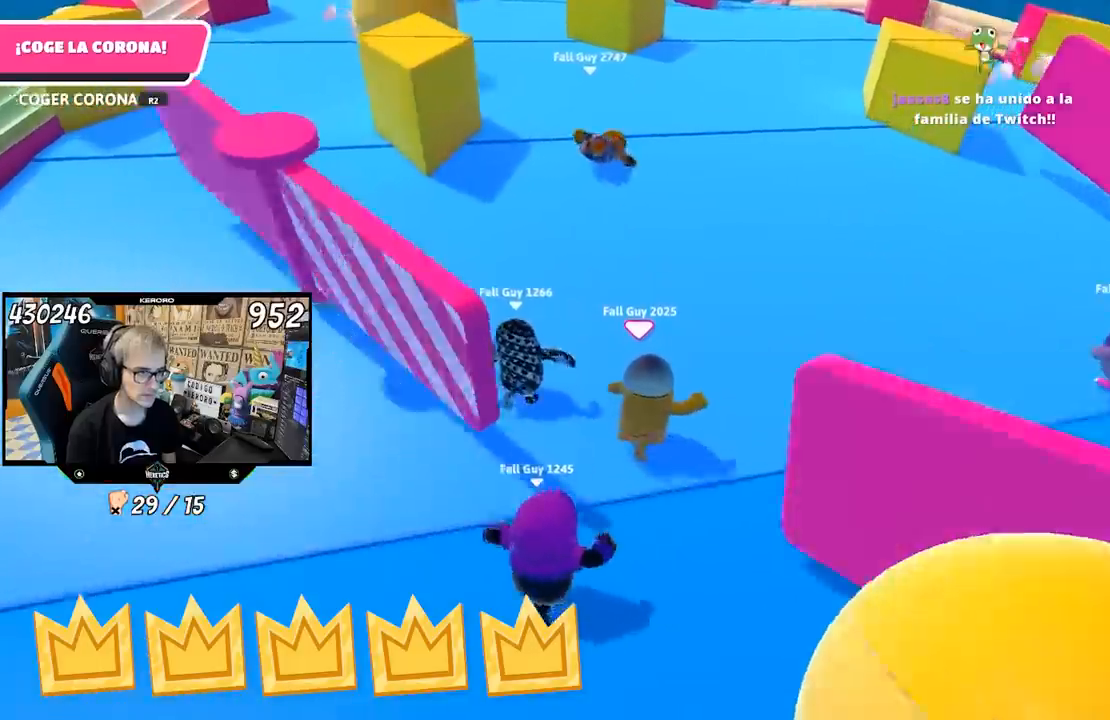
{"dt_ms": 500, "buttons": [], "left_stick": "up", "right_stick": "down-left", "events": [[450, "right_stick", "down-left"]]}
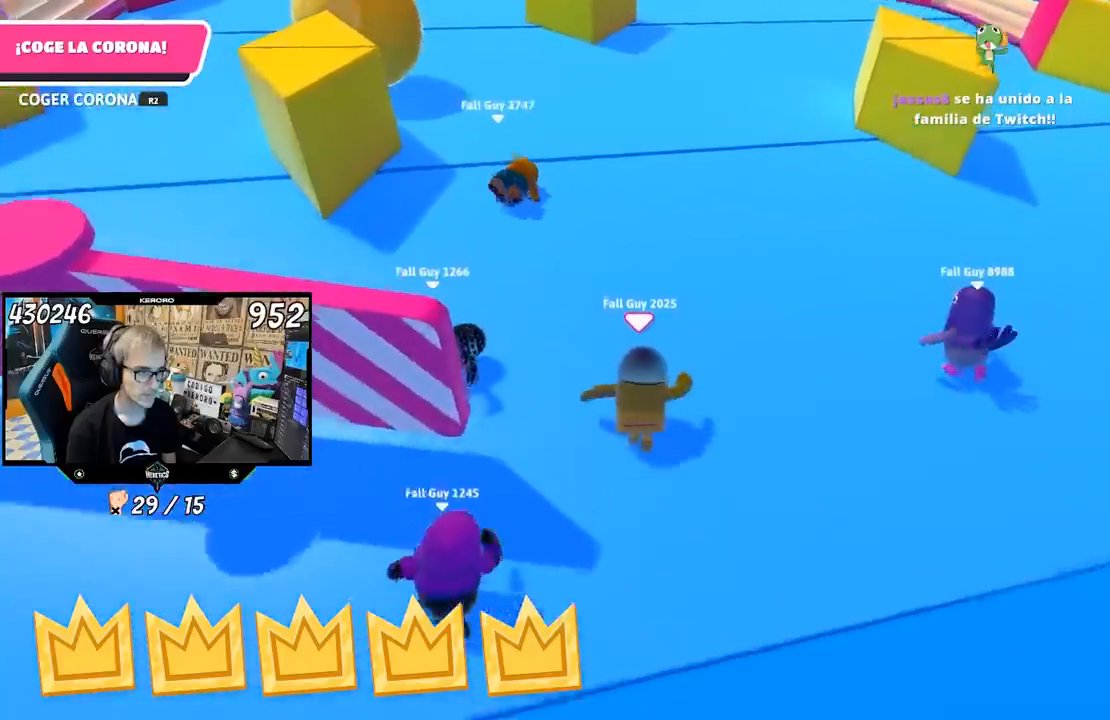
{"dt_ms": 500, "buttons": [], "left_stick": "up", "right_stick": "center", "events": [[283, "right_stick", "up-left"], [483, "right_stick", "center"]]}
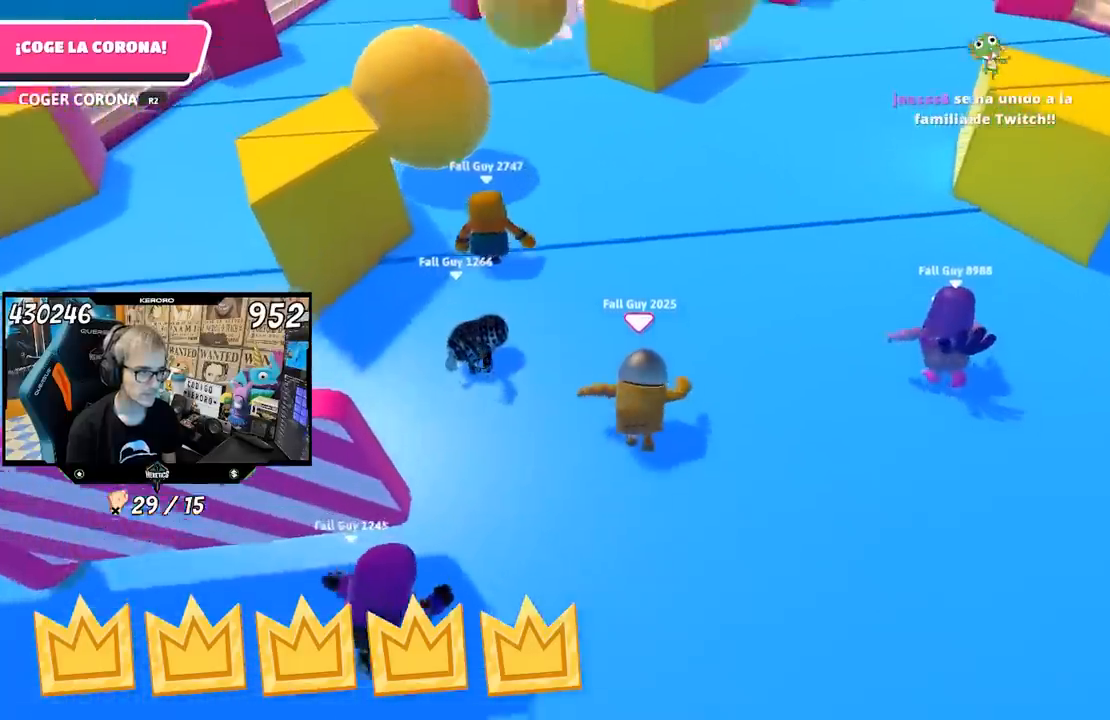
{"dt_ms": 500, "buttons": [], "left_stick": "up", "right_stick": "center", "events": []}
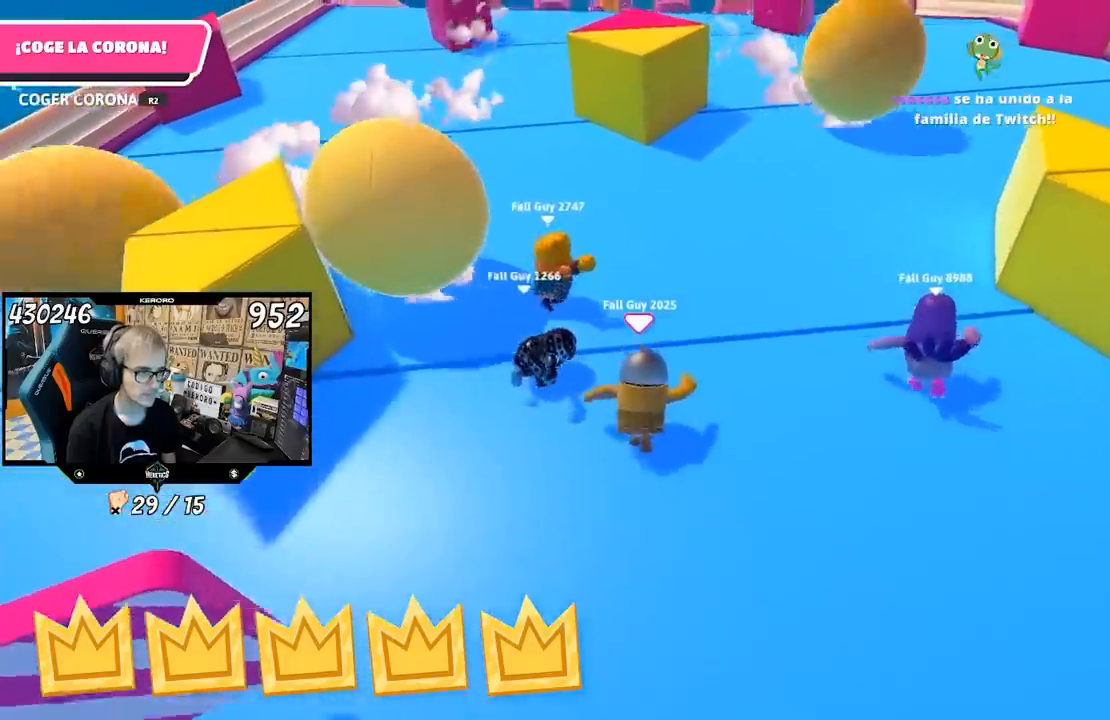
{"dt_ms": 500, "buttons": [], "left_stick": "up", "right_stick": "center", "events": []}
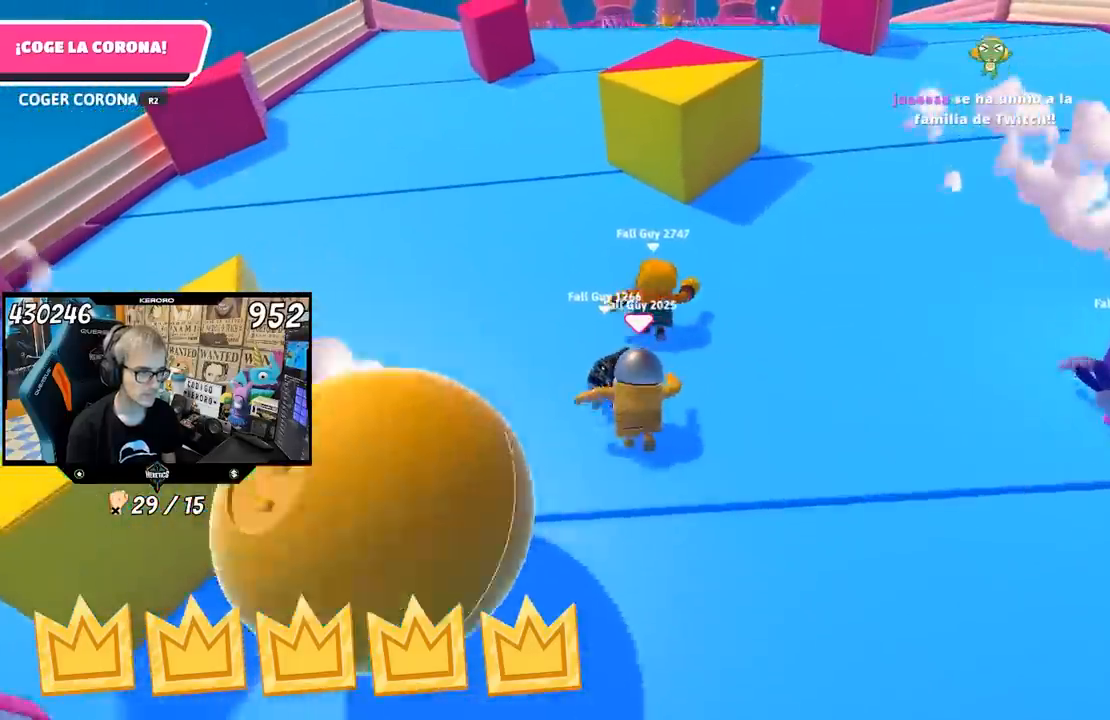
{"dt_ms": 500, "buttons": [], "left_stick": "up", "right_stick": "up", "events": [[300, "right_stick", "up"]]}
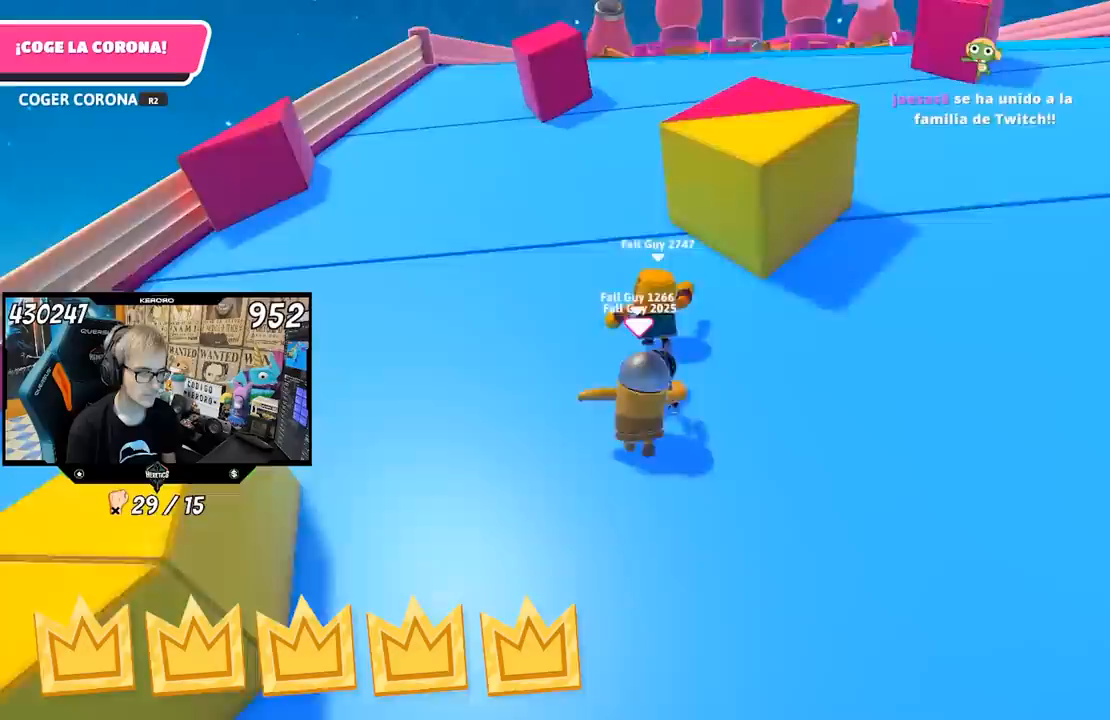
{"dt_ms": 500, "buttons": [], "left_stick": "up", "right_stick": "center", "events": [[367, "right_stick", "center"]]}
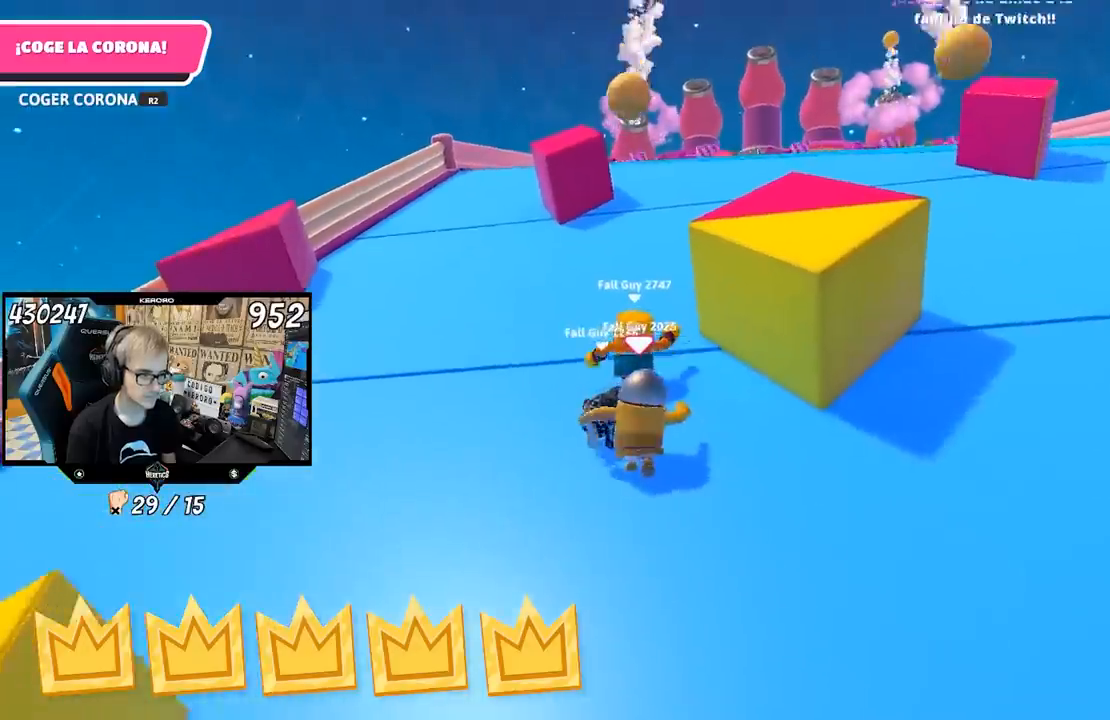
{"dt_ms": 500, "buttons": [], "left_stick": "up", "right_stick": "center", "events": []}
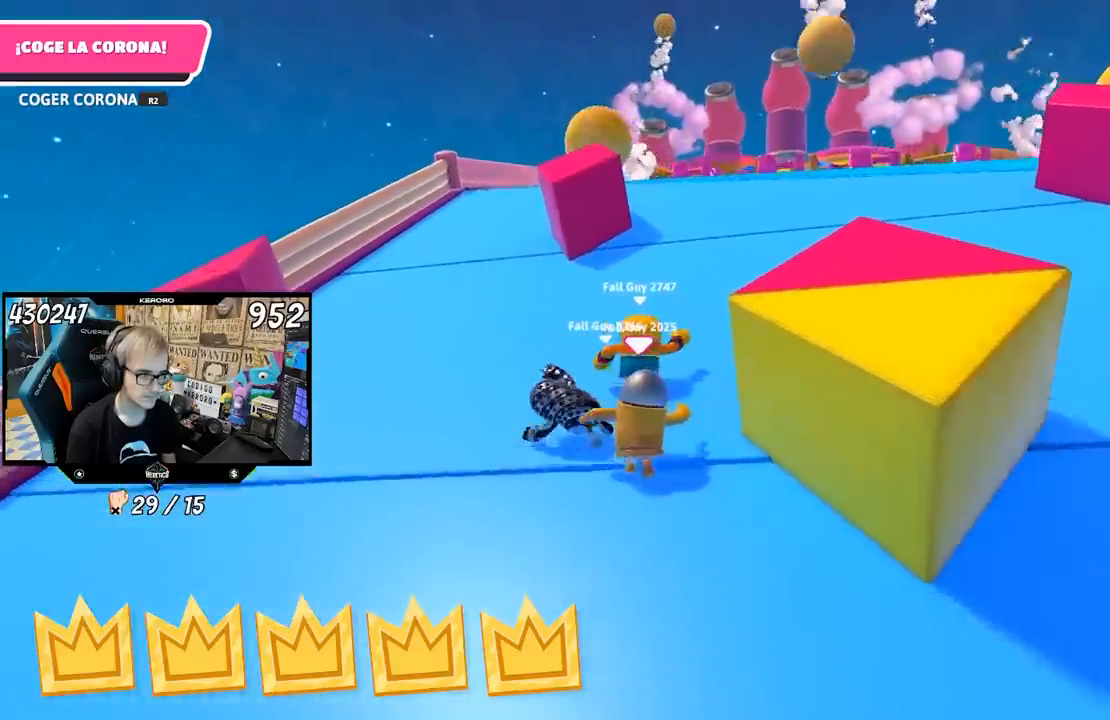
{"dt_ms": 500, "buttons": [], "left_stick": "up", "right_stick": "center", "events": [[100, "right_stick", "up-right"], [300, "right_stick", "center"]]}